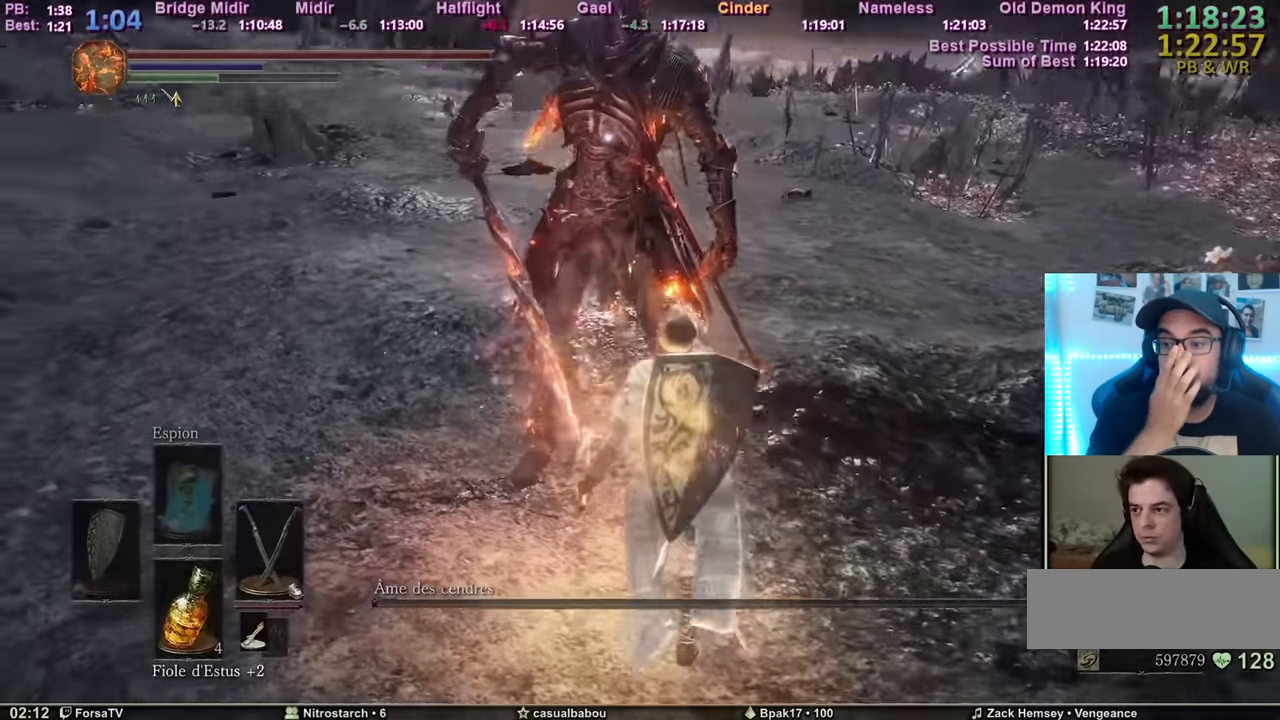
Gameplay with keyboard and mouse; each line is a JSON object with the keys and mouse buttons held at the frame after it. "events" lists presses ("down") and releases ("up") of "1", "2", "3", "4", "5", "6", "a", "c", "ctrl", "d", "e", "escape", "f", "g", "k", "l", "q", "r", "right", "s", "shift", "space", "tab", "z", "mouse_mb4" and "mouse_mb5" between this image and that frame as [ms after this image, input, new state], when the widget could be followed in between. "mouse_mb4", "mouse_mb5" = the "mb4", "mb5" buttons of the "mouse" list. No other keys are recorded. Mouse movement is not recorded. Not read: other_keys.
{"keys": [], "mouse": [], "events": [[84, "q", "up"], [134, "z", "up"], [184, "space", "down"], [317, "space", "up"]]}
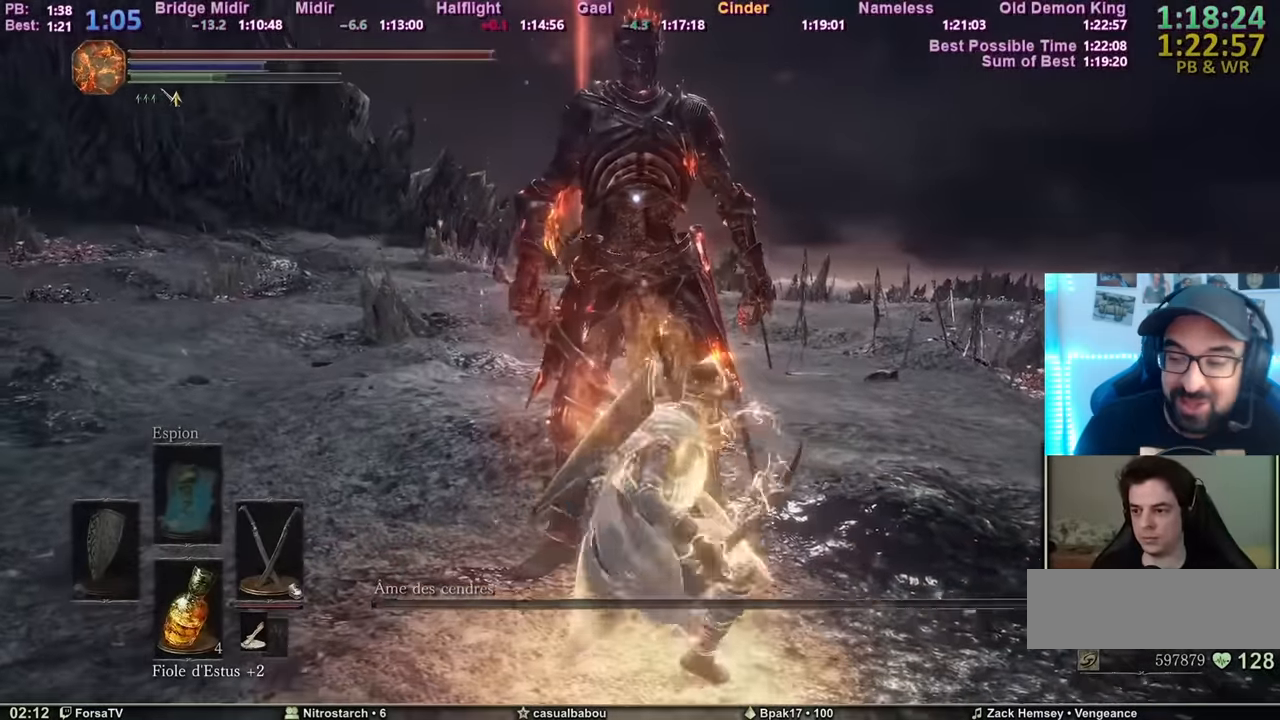
{"keys": [], "mouse": [], "events": [[250, "space", "down"], [383, "space", "up"]]}
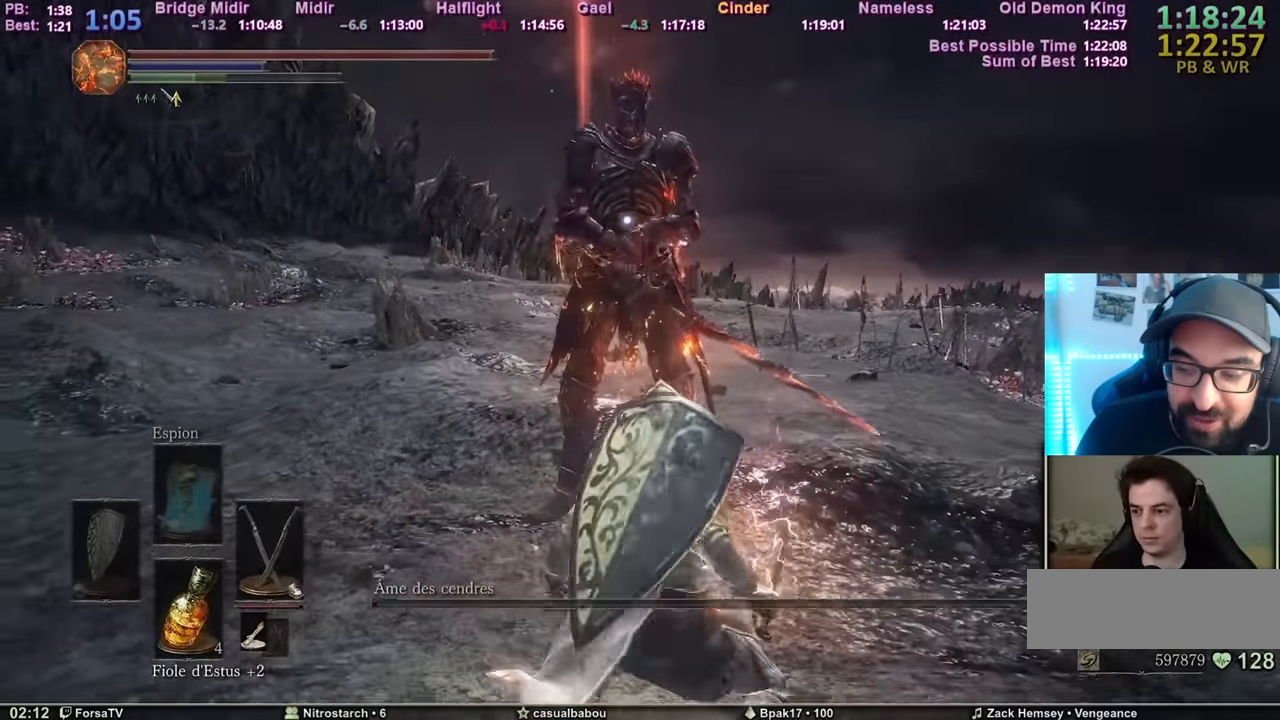
{"keys": [], "mouse": [], "events": [[301, "space", "down"], [451, "space", "up"]]}
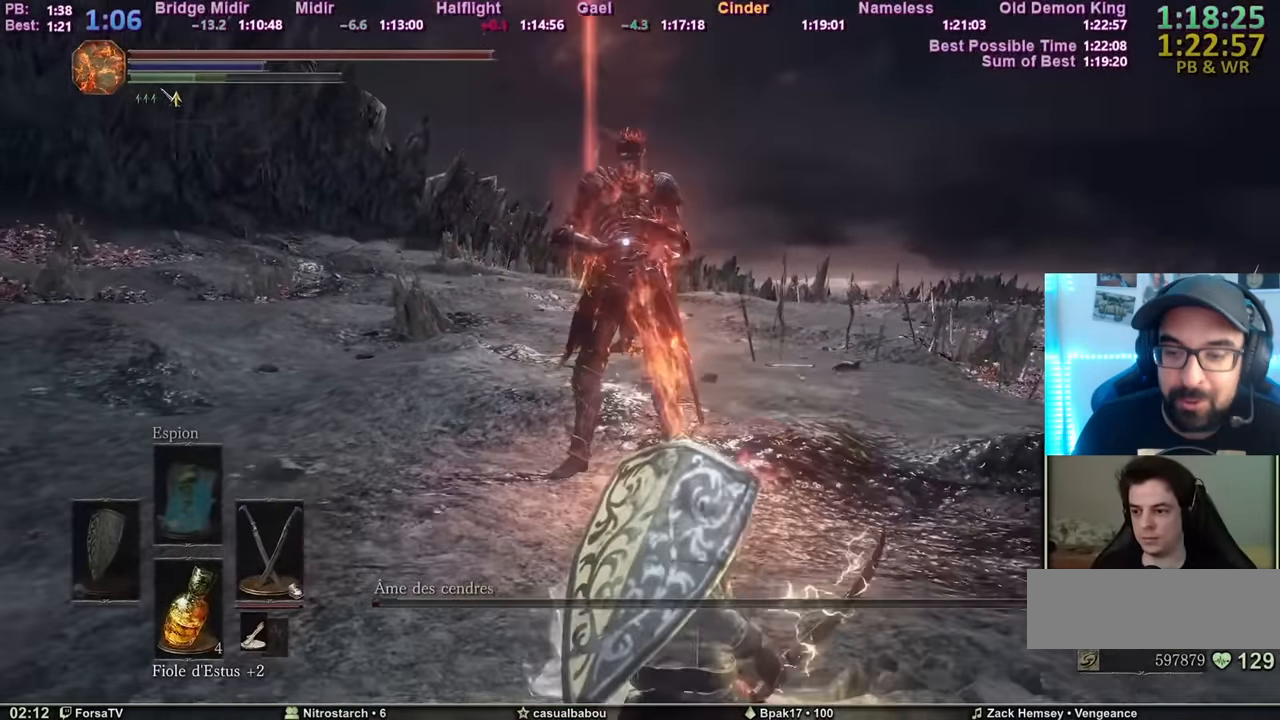
{"keys": [], "mouse": [], "events": []}
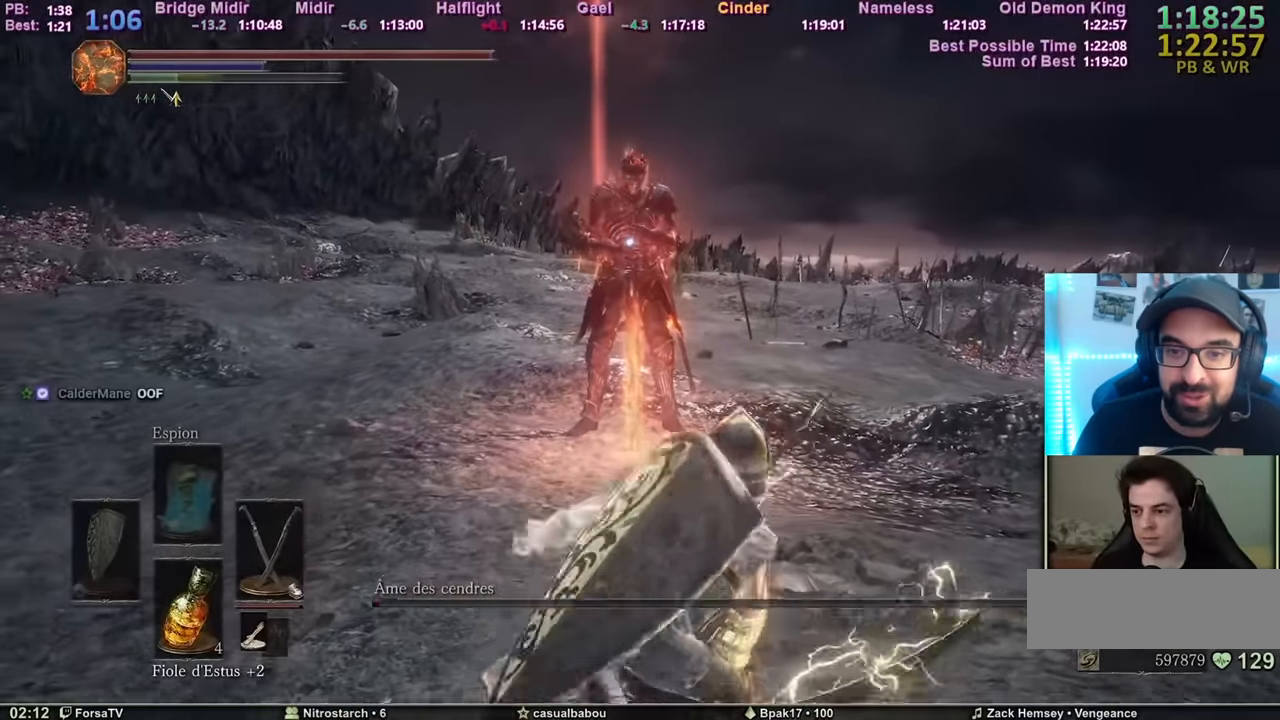
{"keys": [], "mouse": [], "events": []}
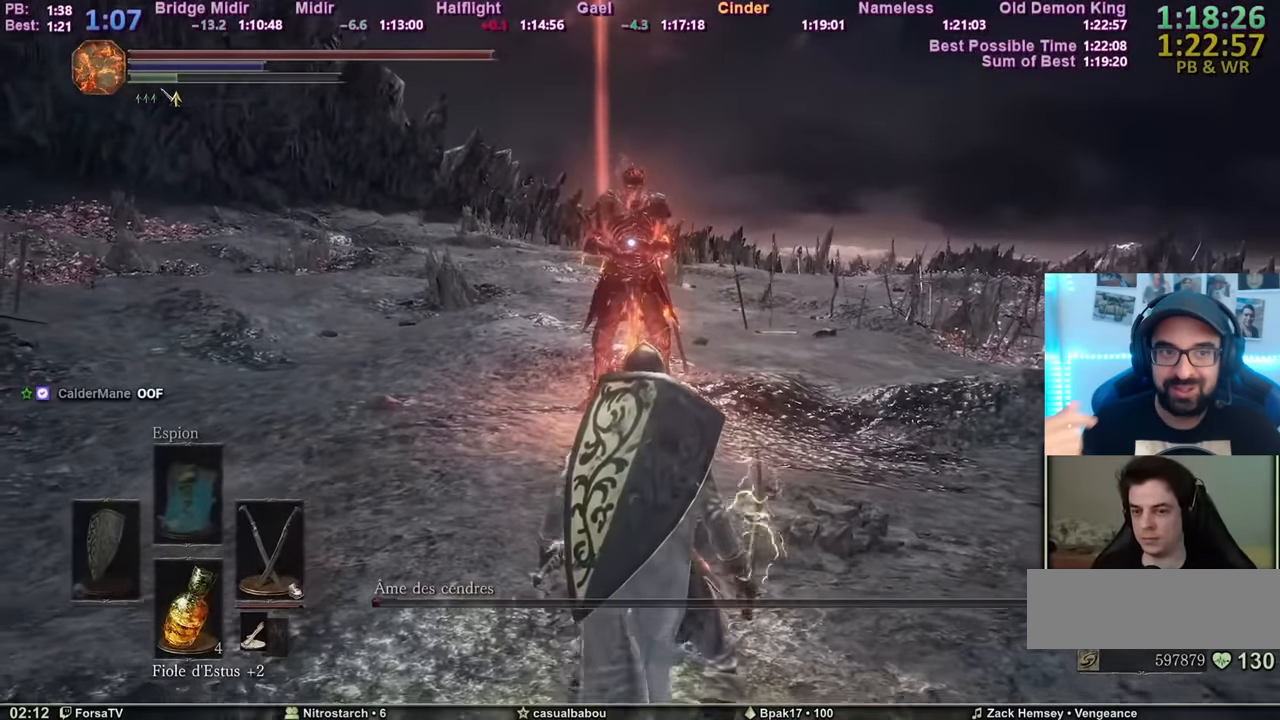
{"keys": [], "mouse": [], "events": []}
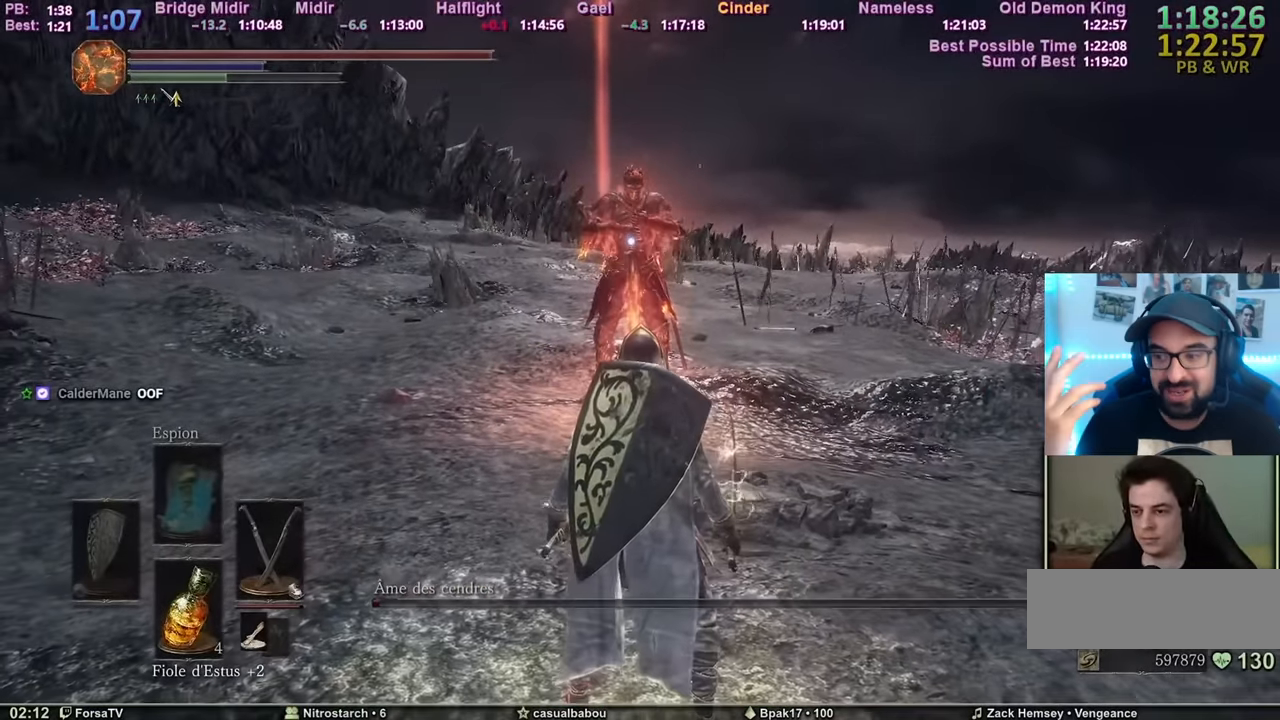
{"keys": [], "mouse": [], "events": []}
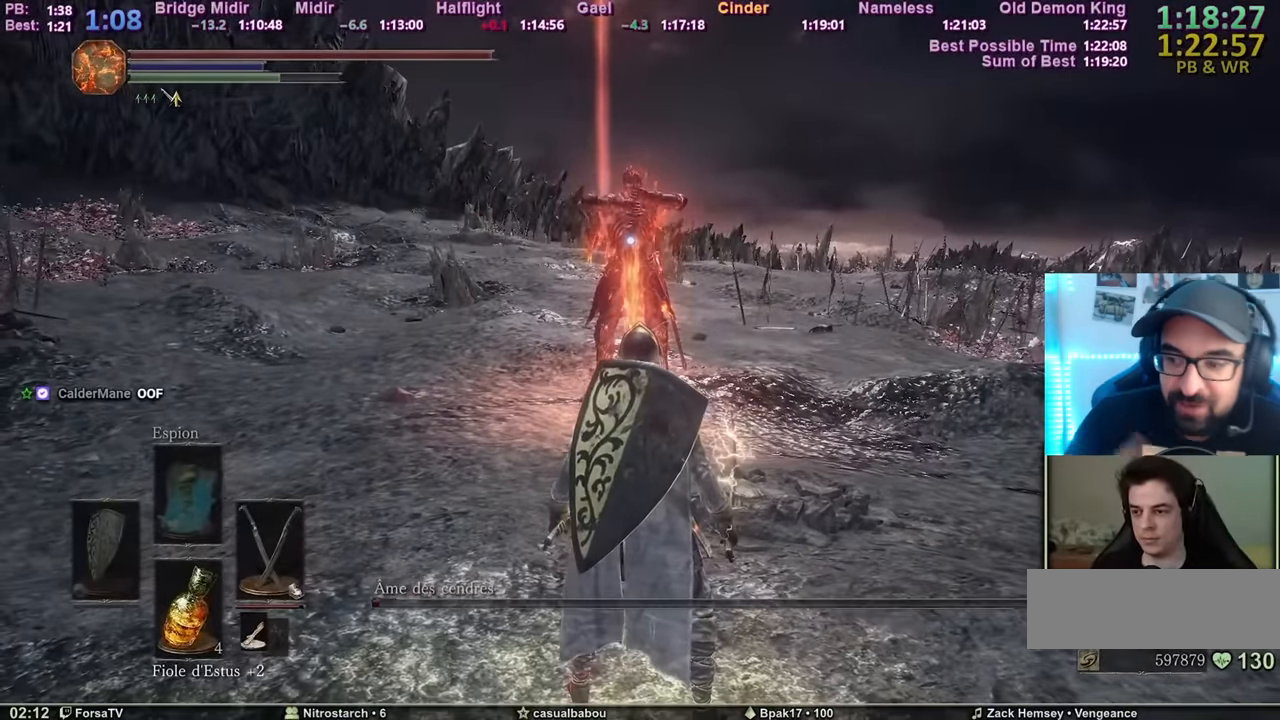
{"keys": [], "mouse": [], "events": []}
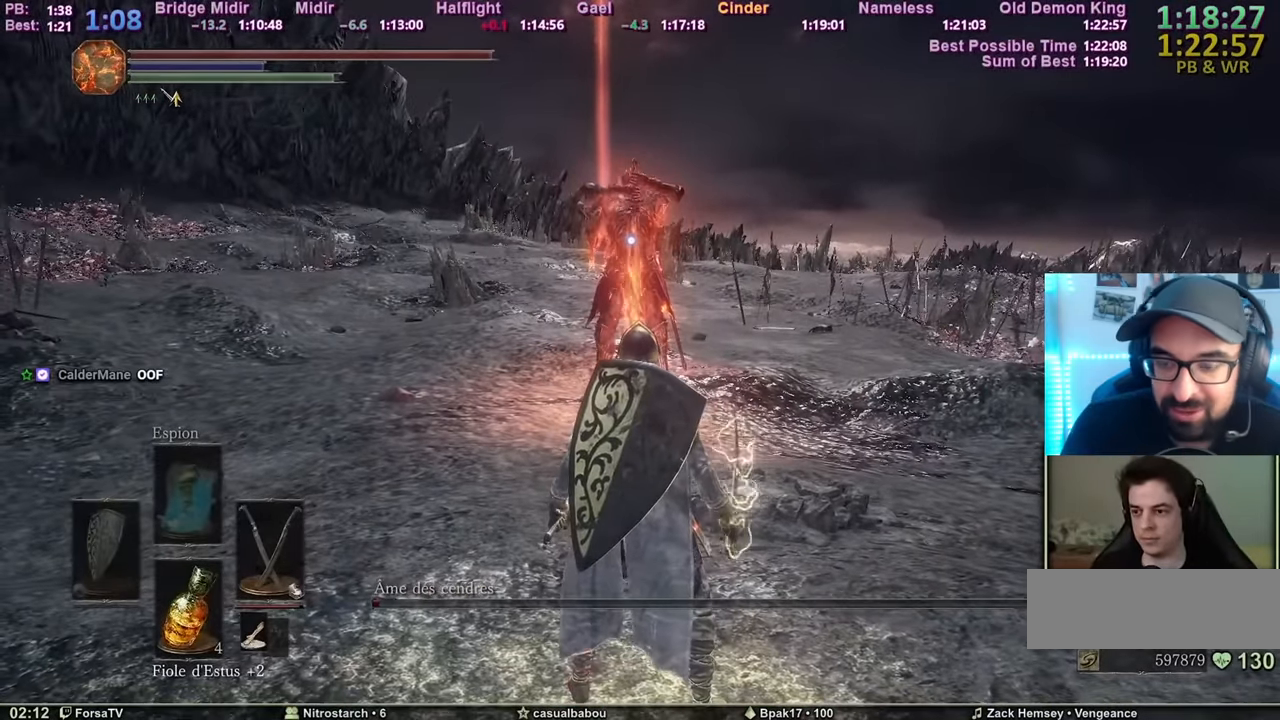
{"keys": [], "mouse": [], "events": []}
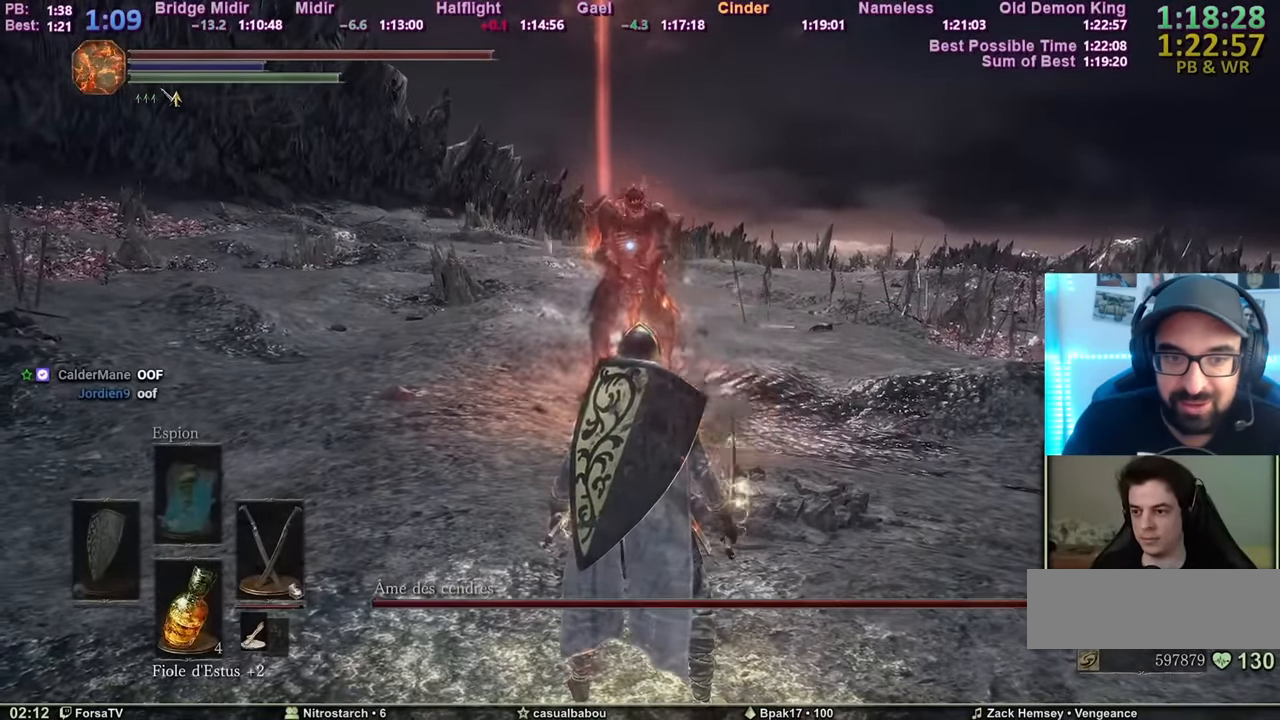
{"keys": ["z"], "mouse": [], "events": [[150, "z", "down"], [200, "space", "down"], [334, "space", "up"]]}
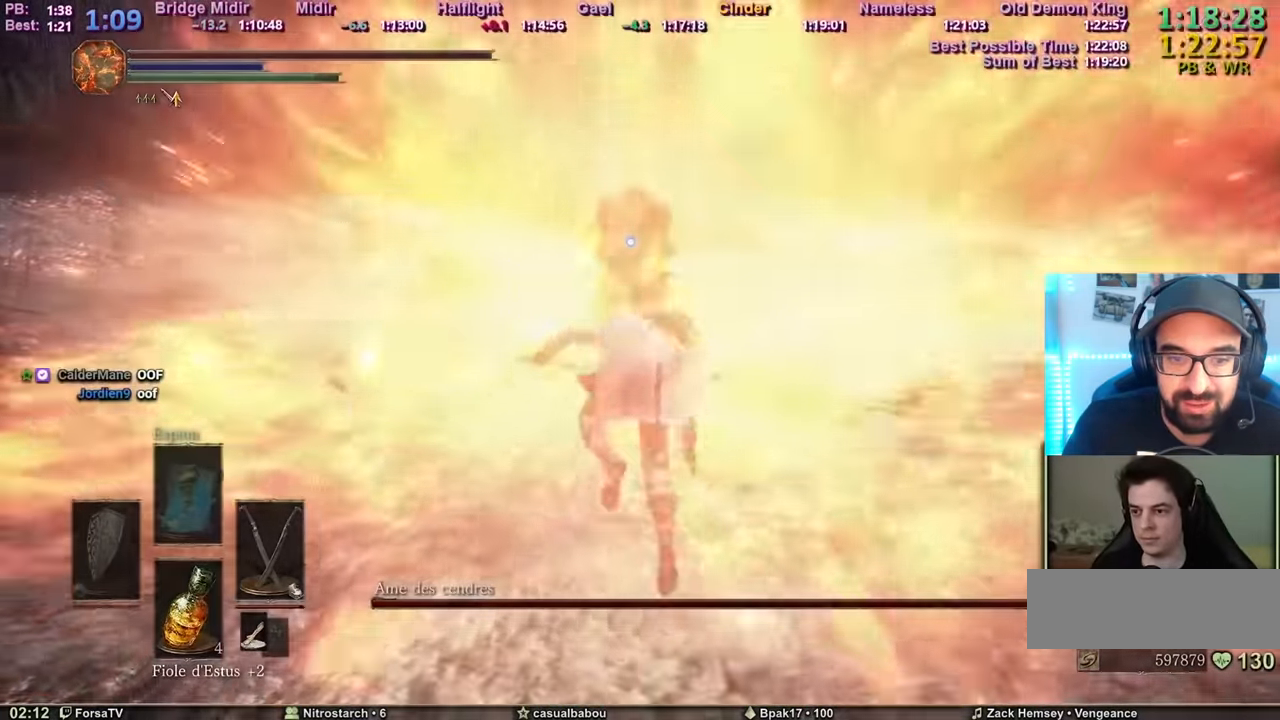
{"keys": ["z"], "mouse": [], "events": []}
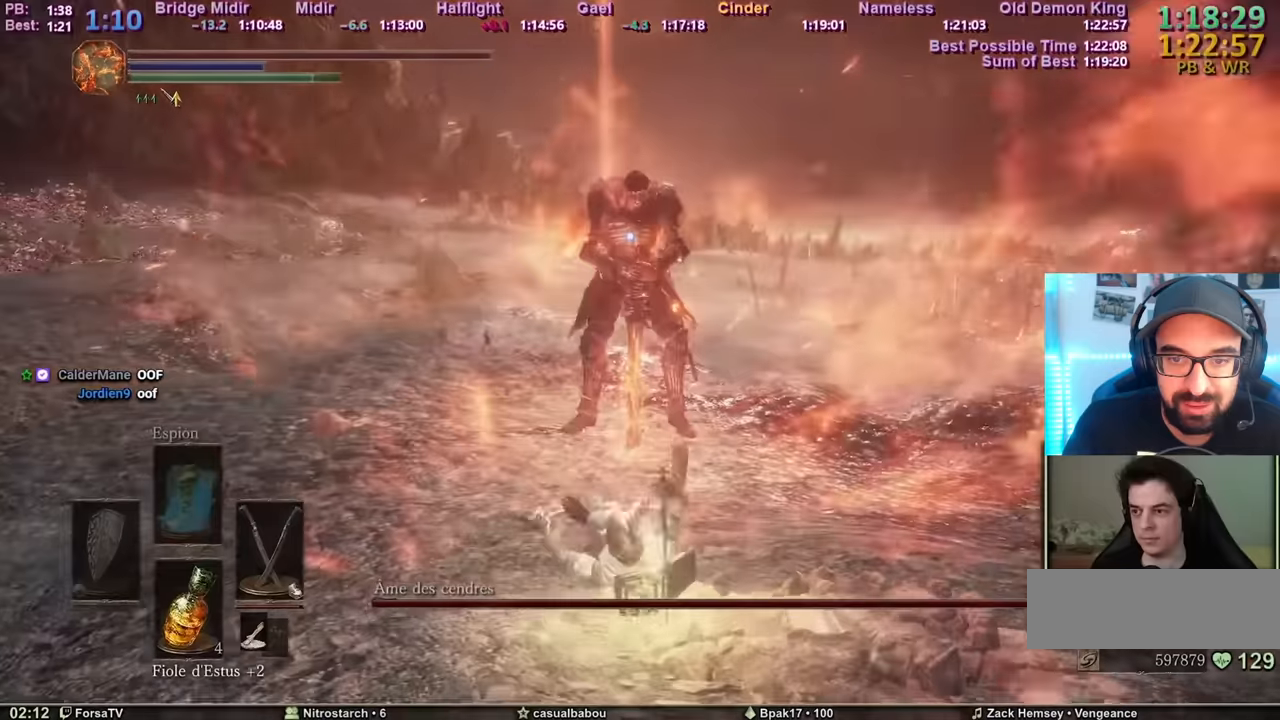
{"keys": ["z"], "mouse": [], "events": []}
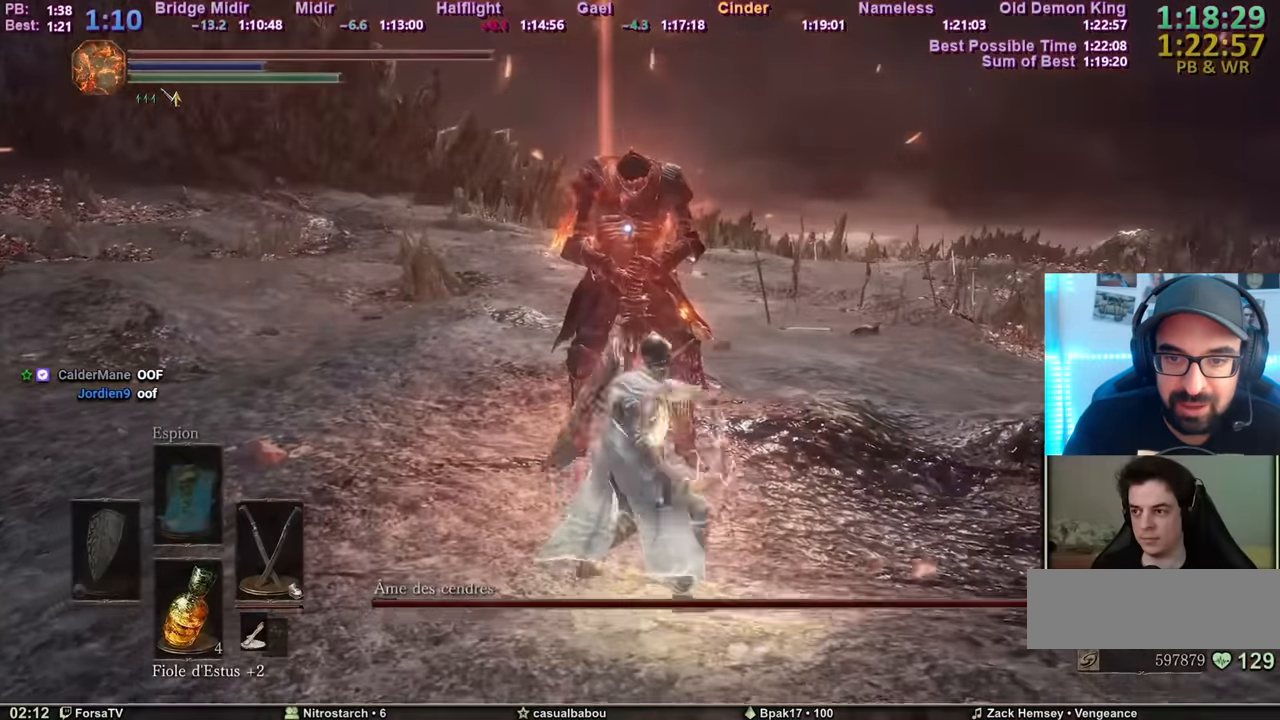
{"keys": ["z"], "mouse": [], "events": []}
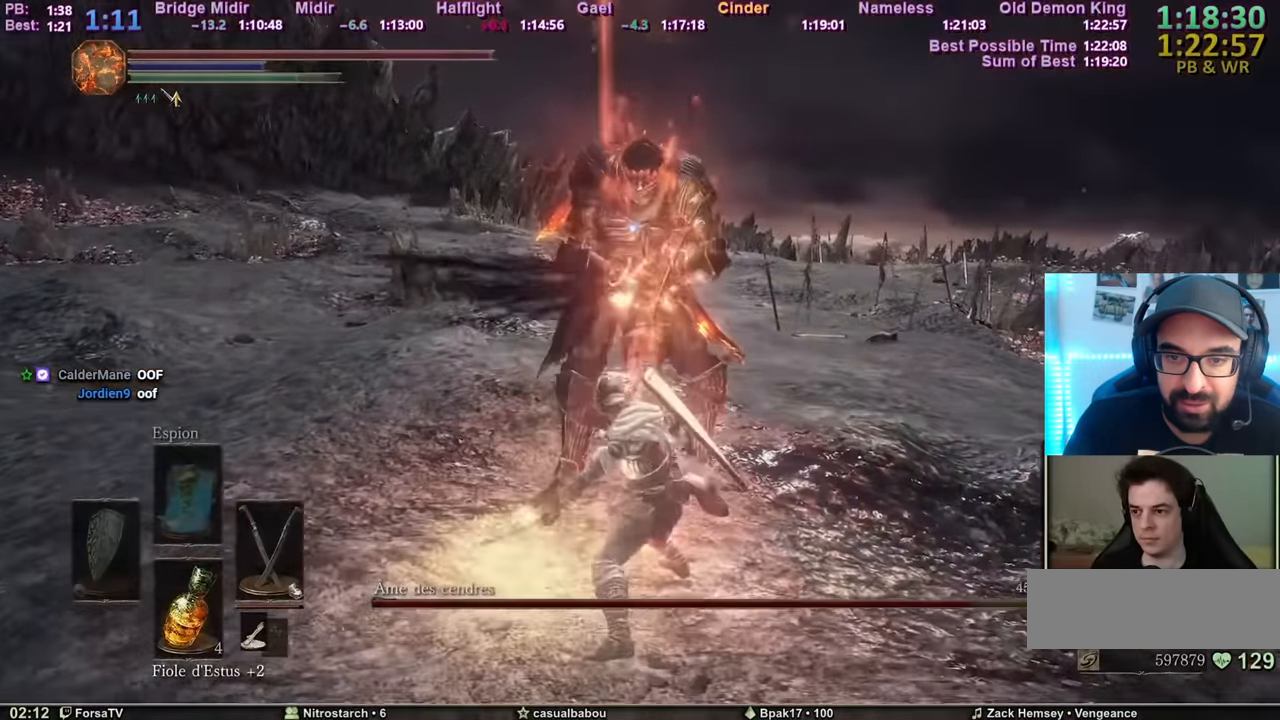
{"keys": ["z"], "mouse": [], "events": []}
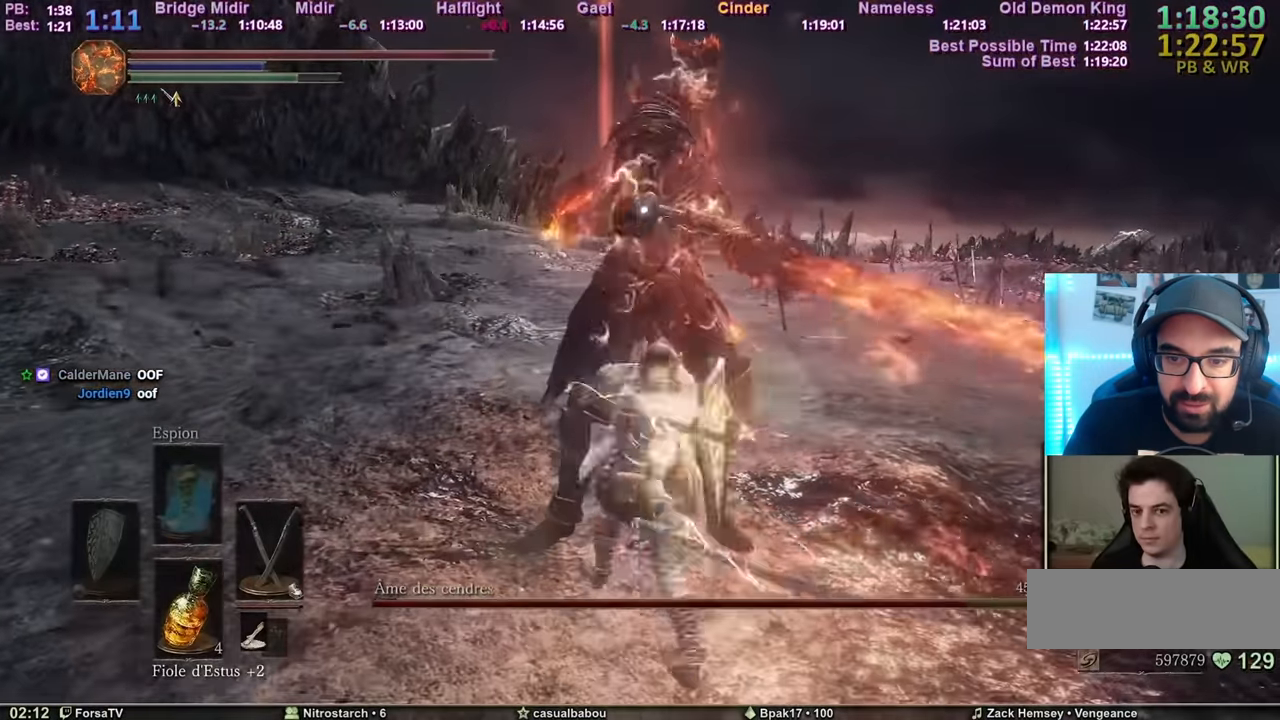
{"keys": ["z"], "mouse": [], "events": []}
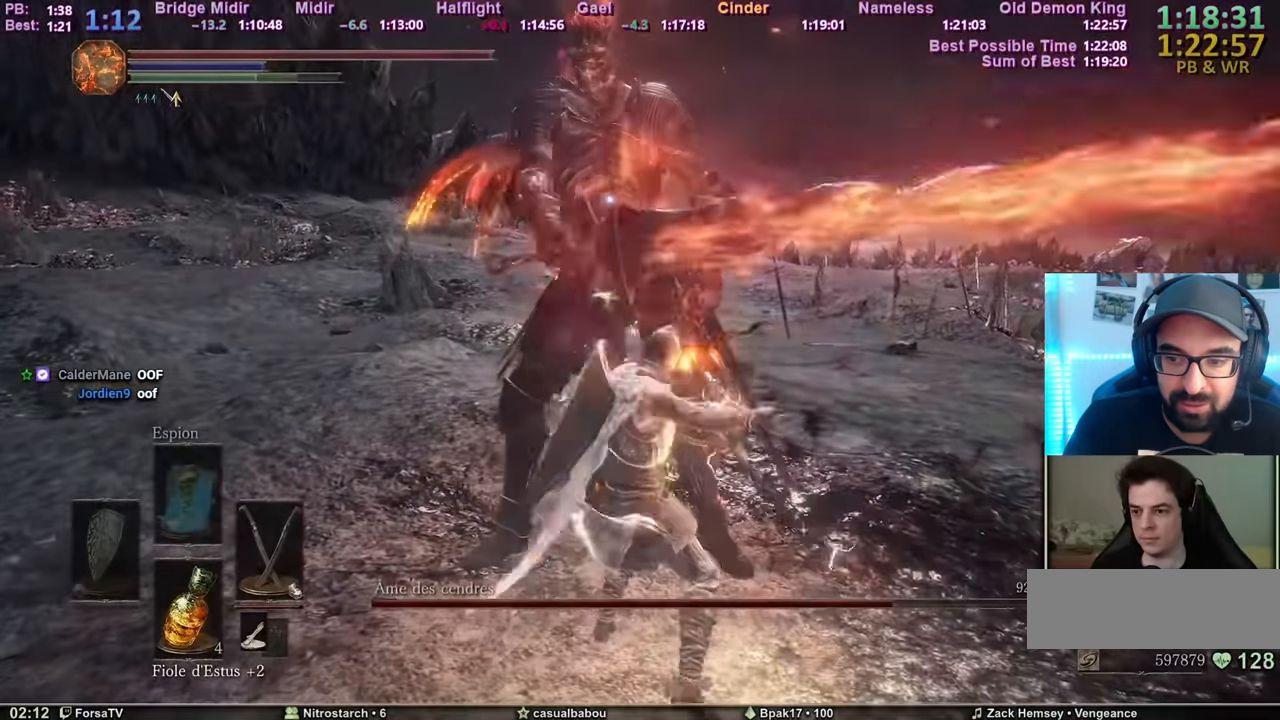
{"keys": ["z"], "mouse": [], "events": []}
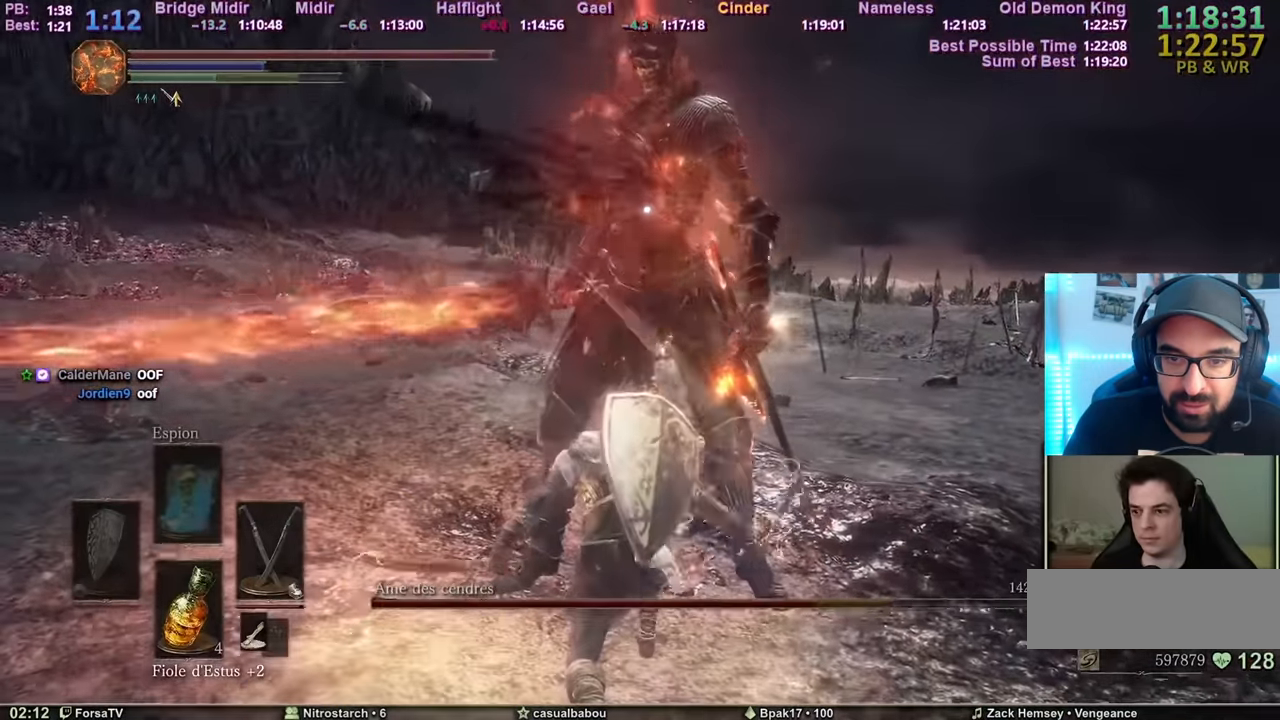
{"keys": ["z"], "mouse": [], "events": []}
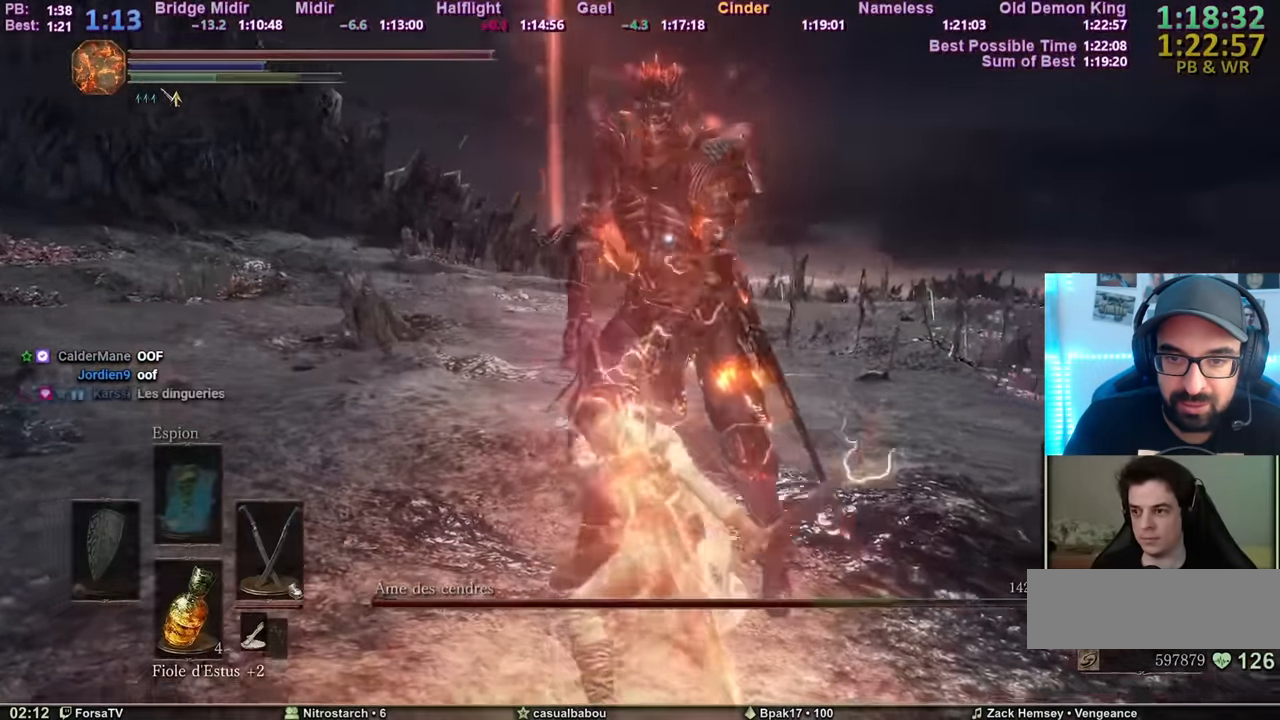
{"keys": ["s"], "mouse": [], "events": [[83, "q", "down"], [133, "z", "up"], [233, "s", "down"], [283, "q", "up"]]}
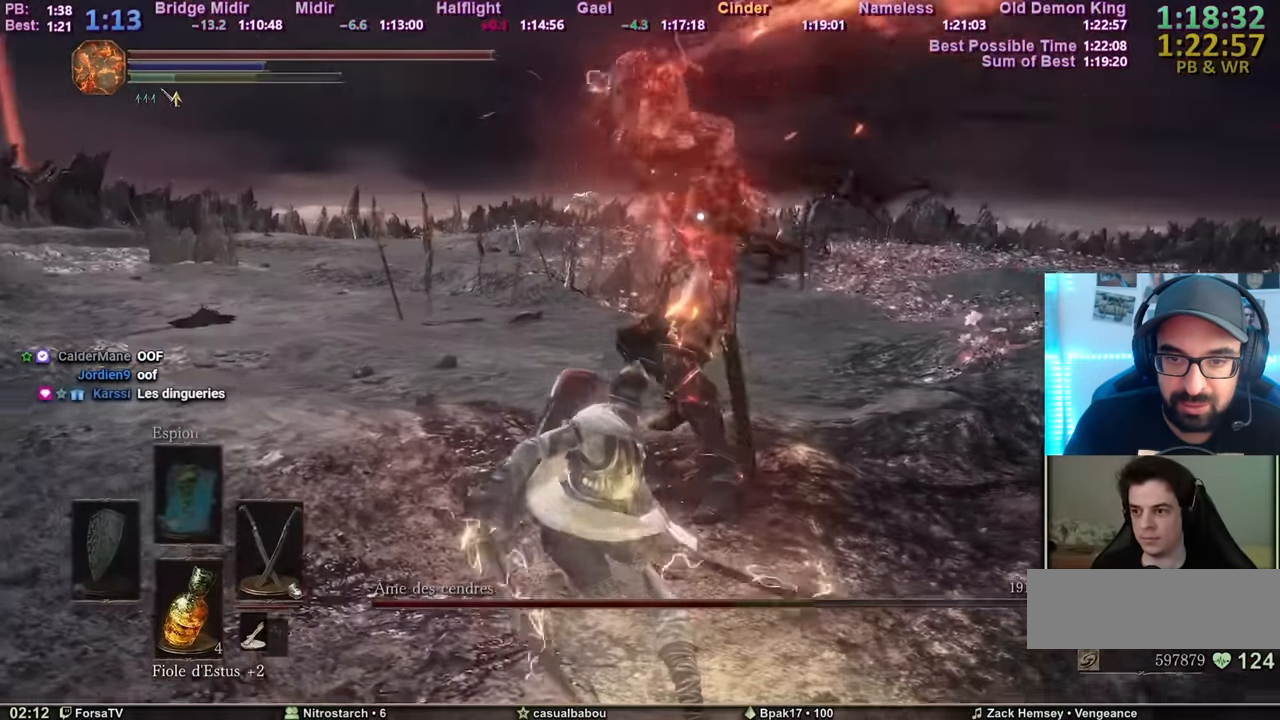
{"keys": ["s", "space"], "mouse": [], "events": [[67, "space", "down"]]}
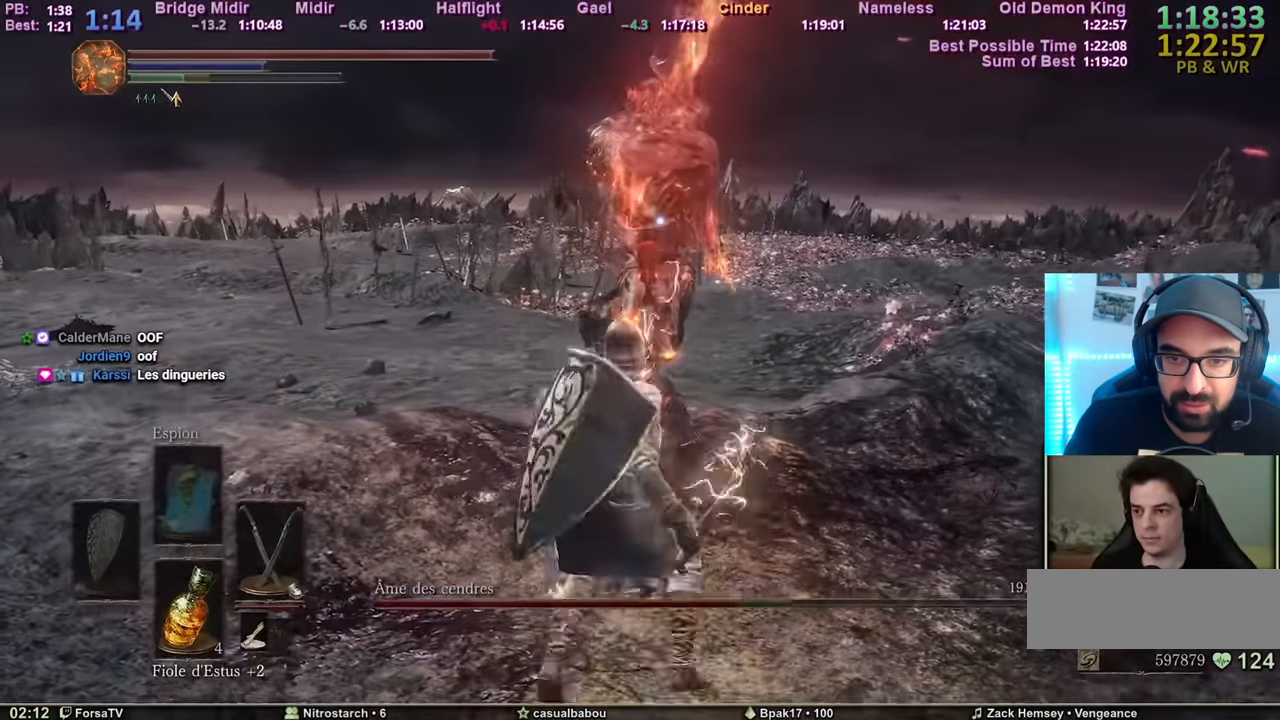
{"keys": ["s"], "mouse": [], "events": [[500, "space", "up"]]}
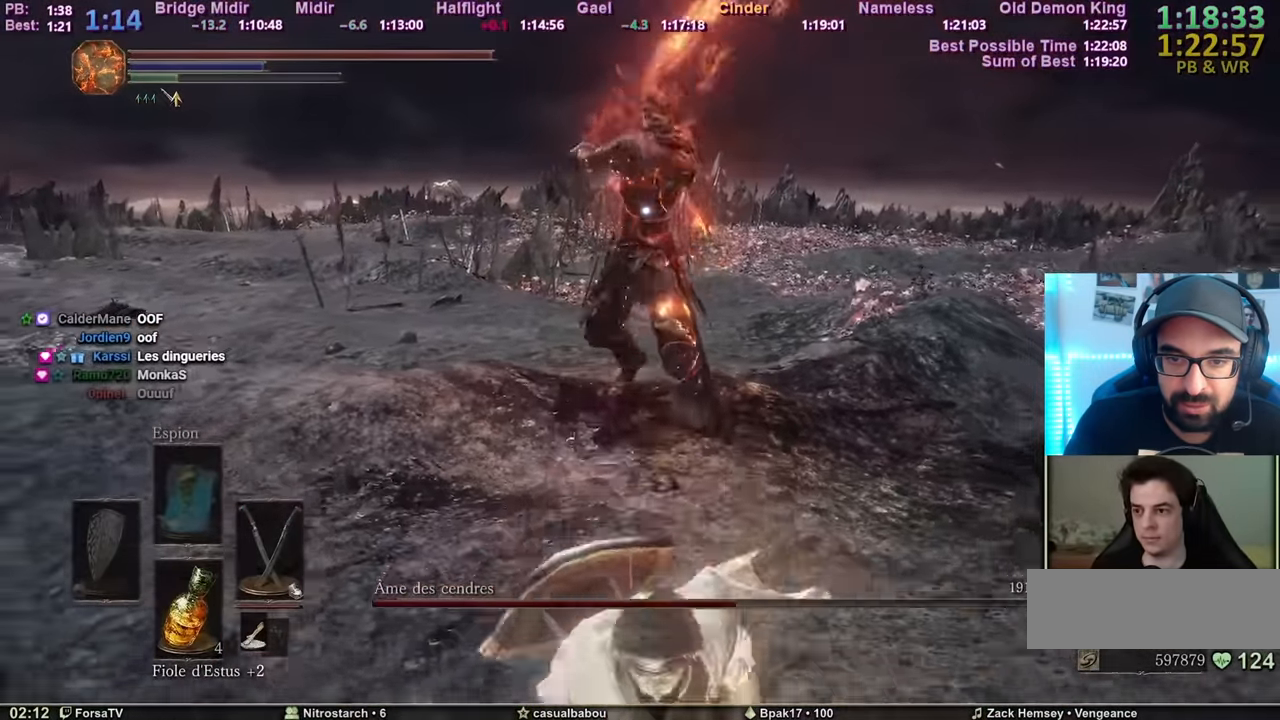
{"keys": ["s"], "mouse": [], "events": [[50, "space", "down"], [200, "space", "up"], [367, "space", "down"], [467, "space", "up"]]}
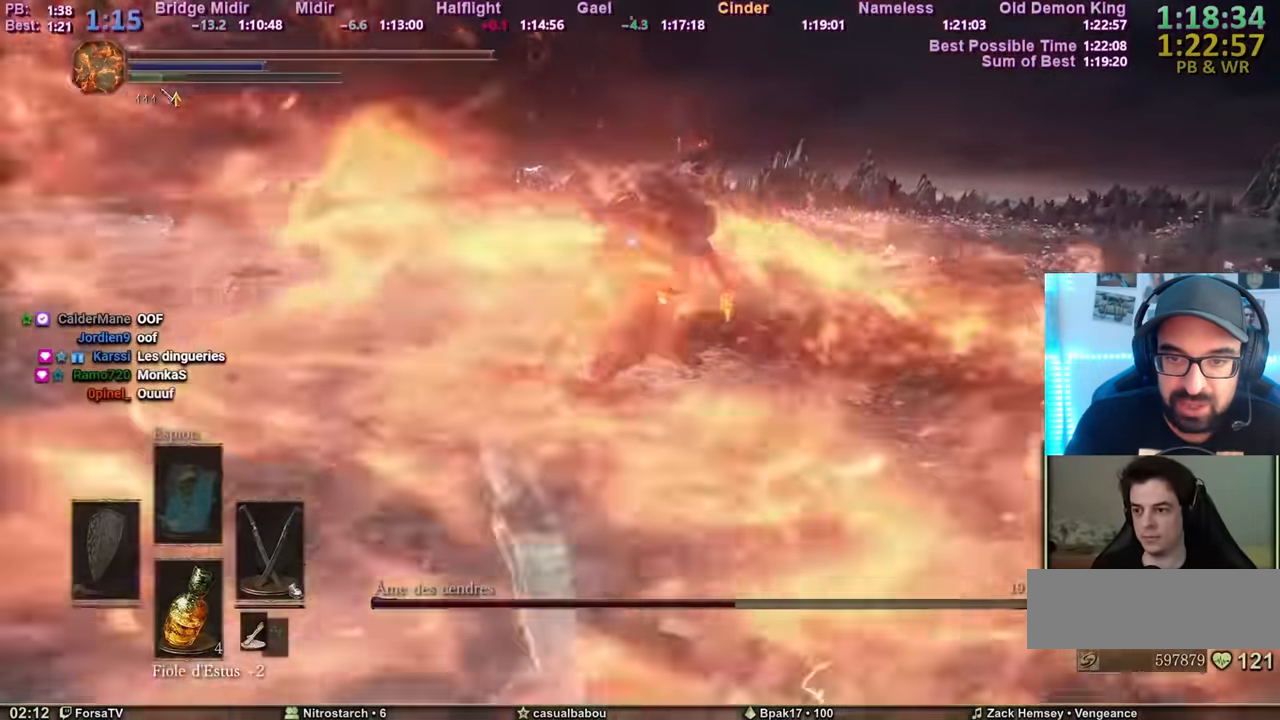
{"keys": ["s"], "mouse": [], "events": [[33, "space", "down"], [116, "space", "up"], [167, "space", "down"], [250, "space", "up"], [300, "space", "down"], [333, "space", "up"], [383, "space", "down"], [500, "space", "up"]]}
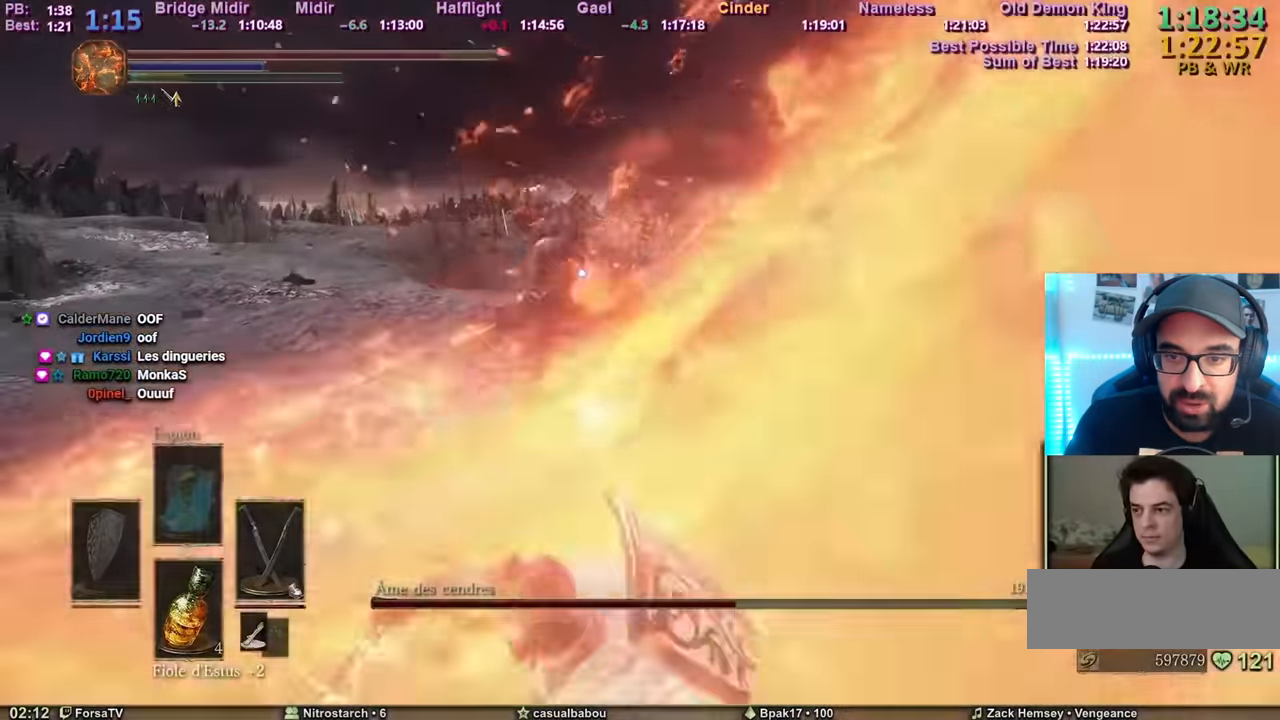
{"keys": ["s"], "mouse": [], "events": []}
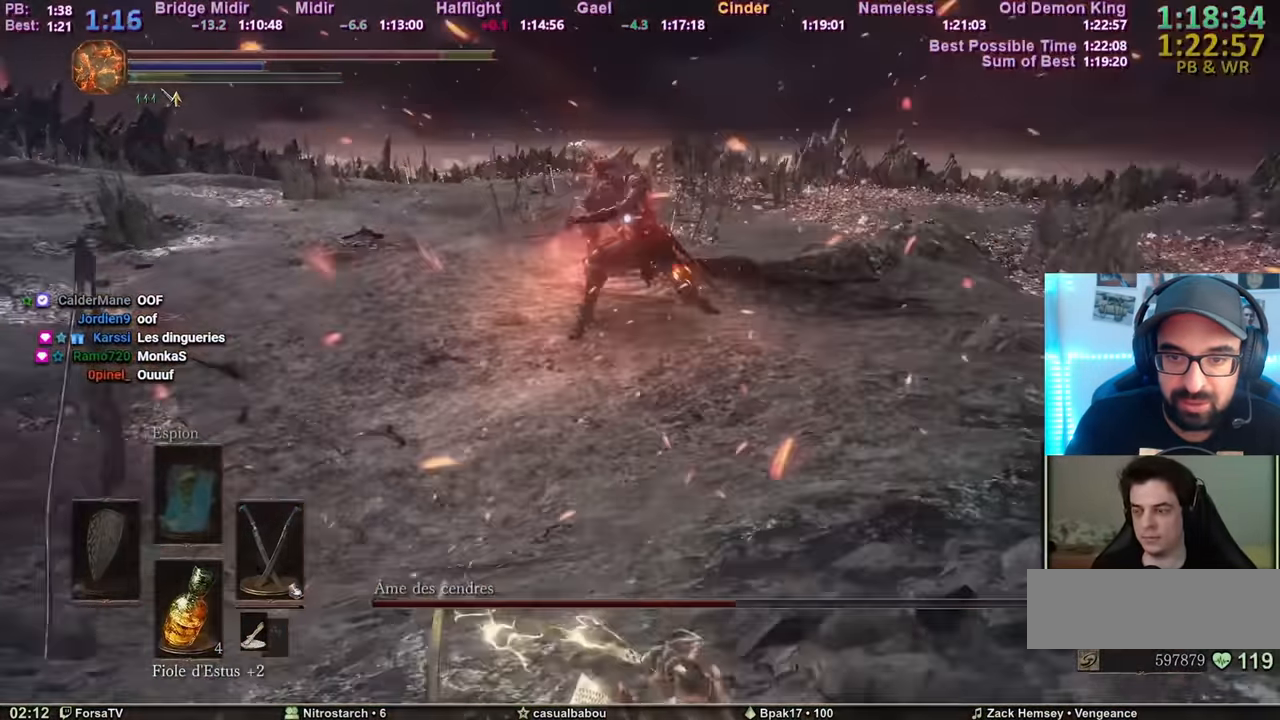
{"keys": ["s"], "mouse": [], "events": []}
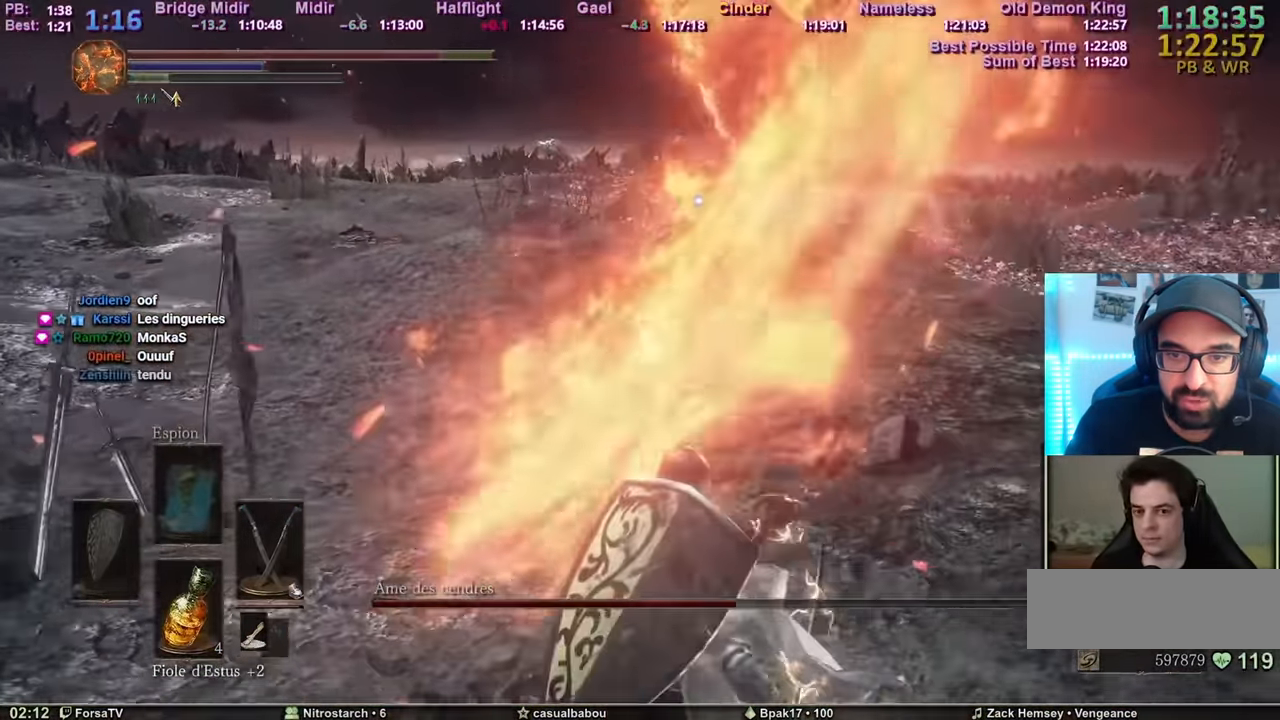
{"keys": ["q", "s"], "mouse": [], "events": [[150, "s", "up"], [234, "s", "down"], [484, "q", "down"]]}
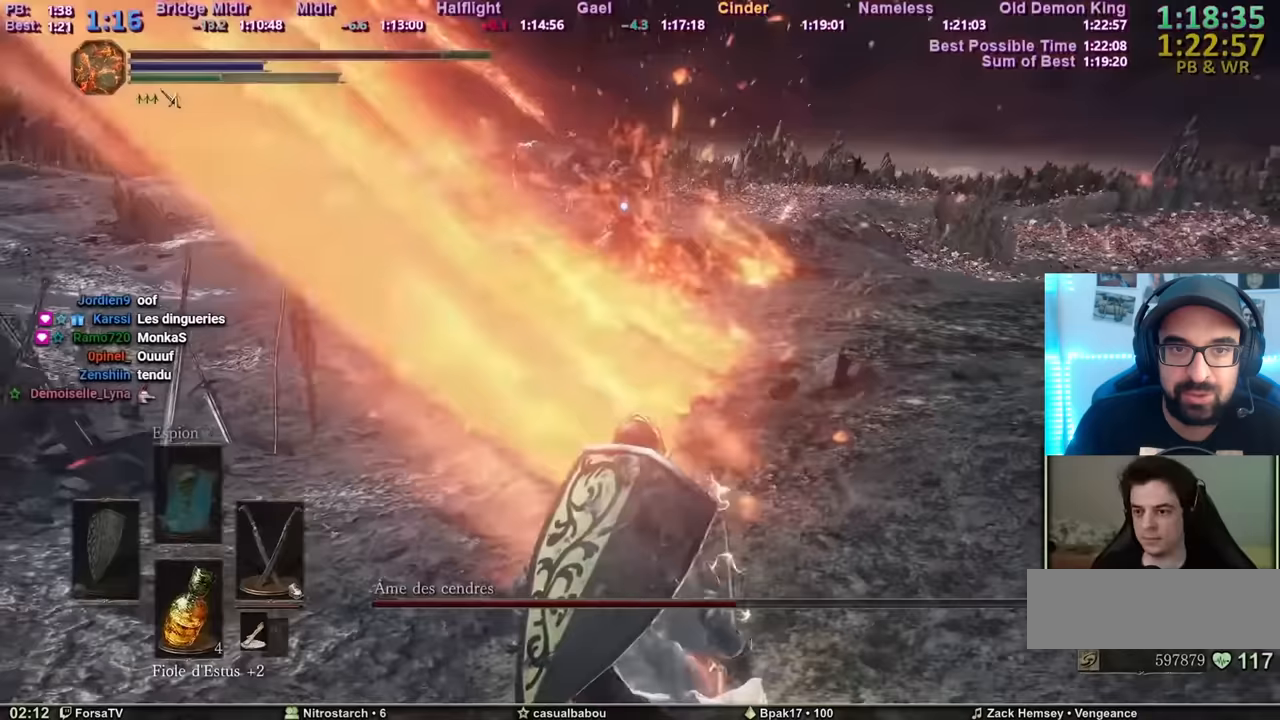
{"keys": ["d", "z"], "mouse": [], "events": [[150, "s", "up"], [400, "z", "down"], [484, "d", "down"], [484, "q", "up"]]}
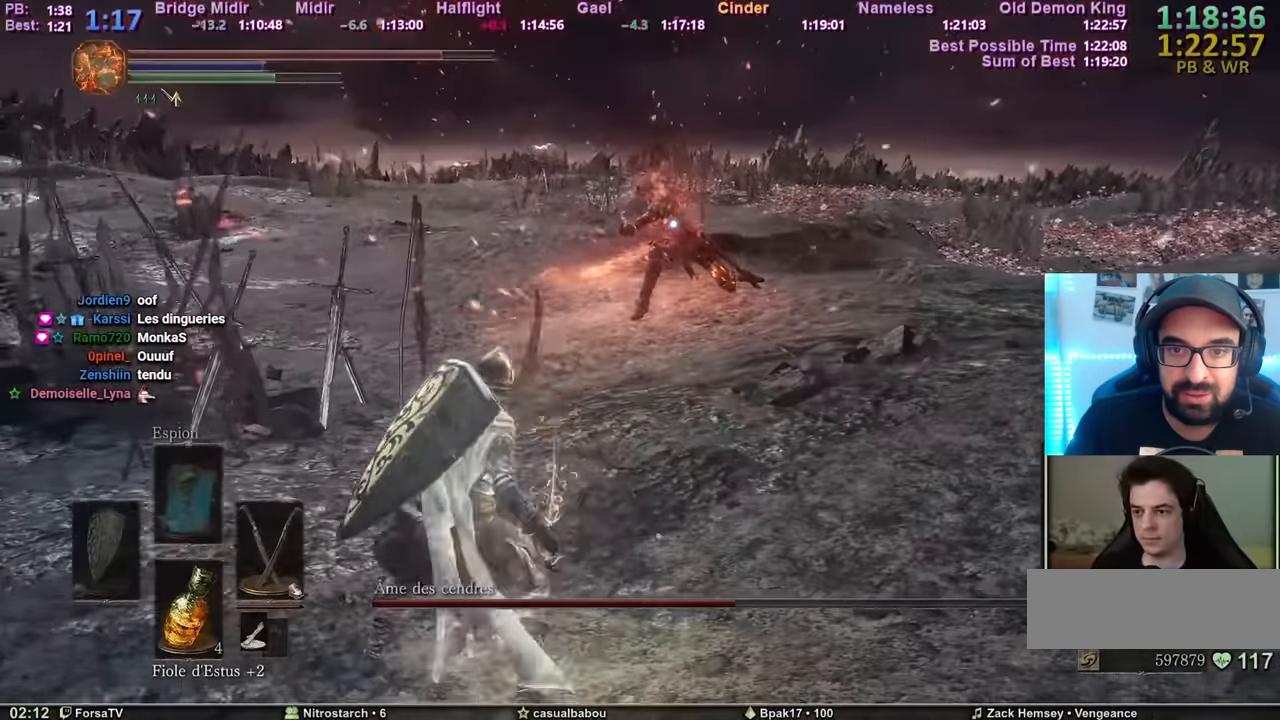
{"keys": ["d", "z"], "mouse": [], "events": [[67, "z", "up"], [367, "z", "down"]]}
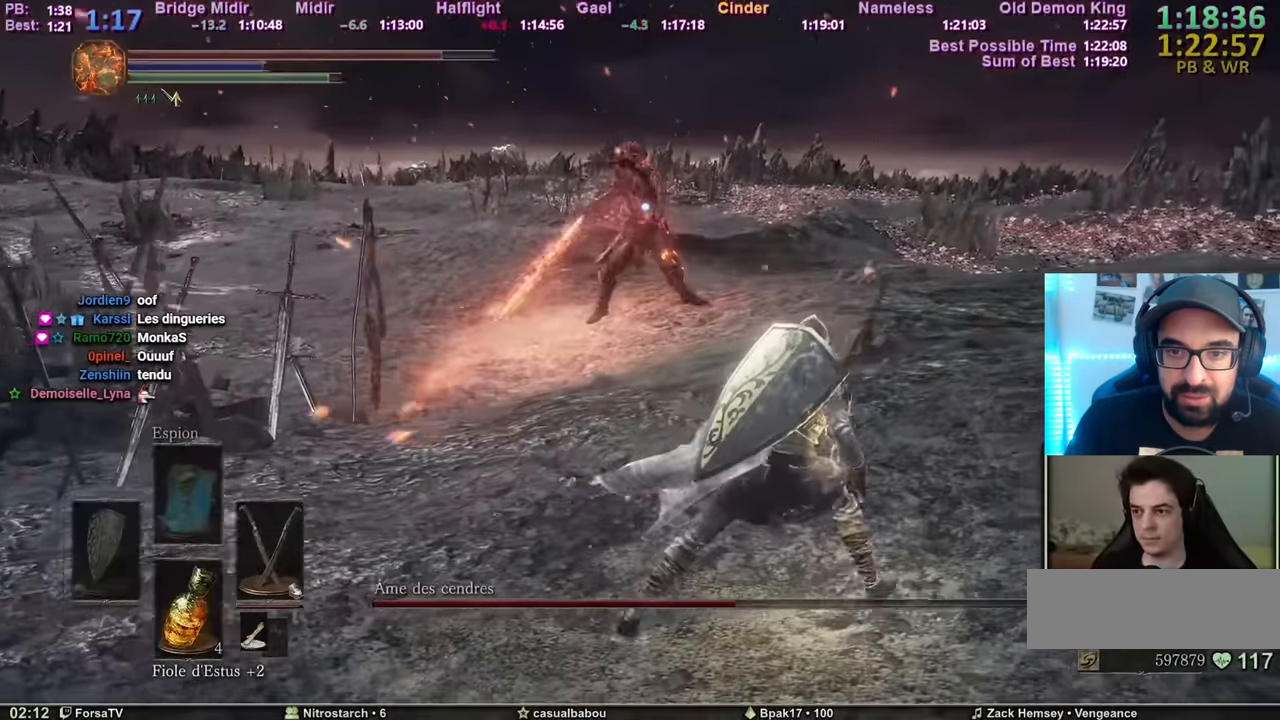
{"keys": ["z"], "mouse": [], "events": [[66, "d", "up"]]}
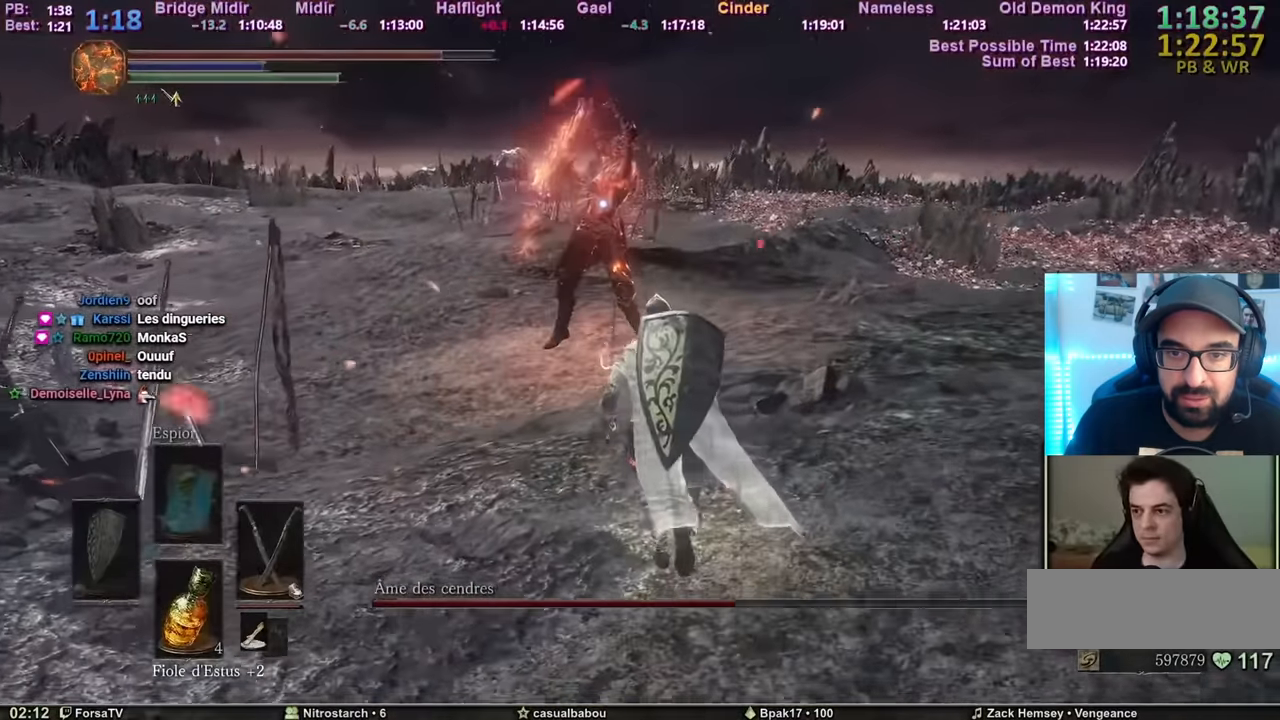
{"keys": ["z"], "mouse": [], "events": [[200, "space", "down"], [401, "space", "up"]]}